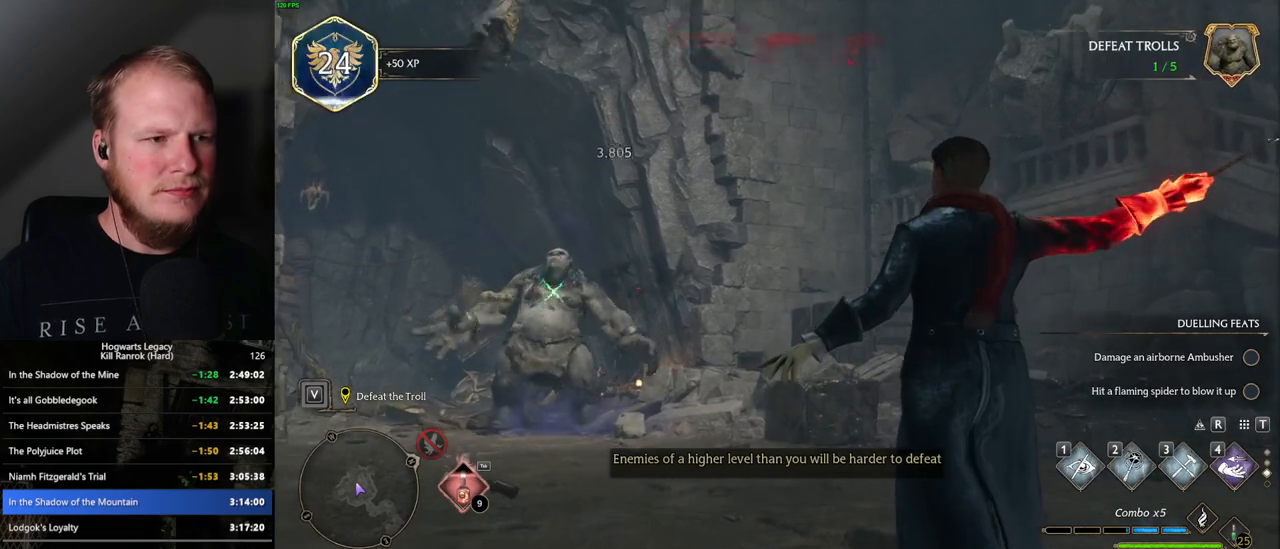
Gameplay with keyboard and mouse; each line is a JSON object with the keys and mouse buttons held at the frame after it. "events" lists presses ("down") and releases ("up") of ".", "/", "0", "1", "2", "3", "4", "5", "6", "7", "8", "9", "a", "alt_l", "alt_r", "b", "backslash", "backspace", "c", "caps_lock", "comma", "ctrl_l", "ctrl_r", "d", "e", "equals", "escape", "f", "f1", "f10", "f11", "f12", "f2", "f3", "f4", "f5", "f6", "f7", "f8", "f9", "g", "h", "i", "j", "k", "l", "lbracket", "m", "minus", "n", "o", "p", "q", "quote", "r", "rbracket", "return", "s", "semicolon", "shift_l", "shift_r", "space", "super", "t", "tab", "tilde", "u", "v", "w", "x", "y", "z", "mouse_left", "mouse_wheel", "mouse_right", "mouse_mb4" and "mouse_mb5" between this image and that frame as [ms after this image, input, new state], when the widget could be followed in between. "mouse_left", "mouse_wheel", "mouse_right", "mouse_mb4", "mouse_mb5" = the "left", "wheel", "right", "mb4", "mb5" buttons of the "mouse" list. No other keys are recorded. "wheel" means that the mouse wheel is clicked or scrolled. Mouse movement is not recorded.
{"keys": [], "mouse": [], "events": [[184, "1", "down"], [300, "1", "up"]]}
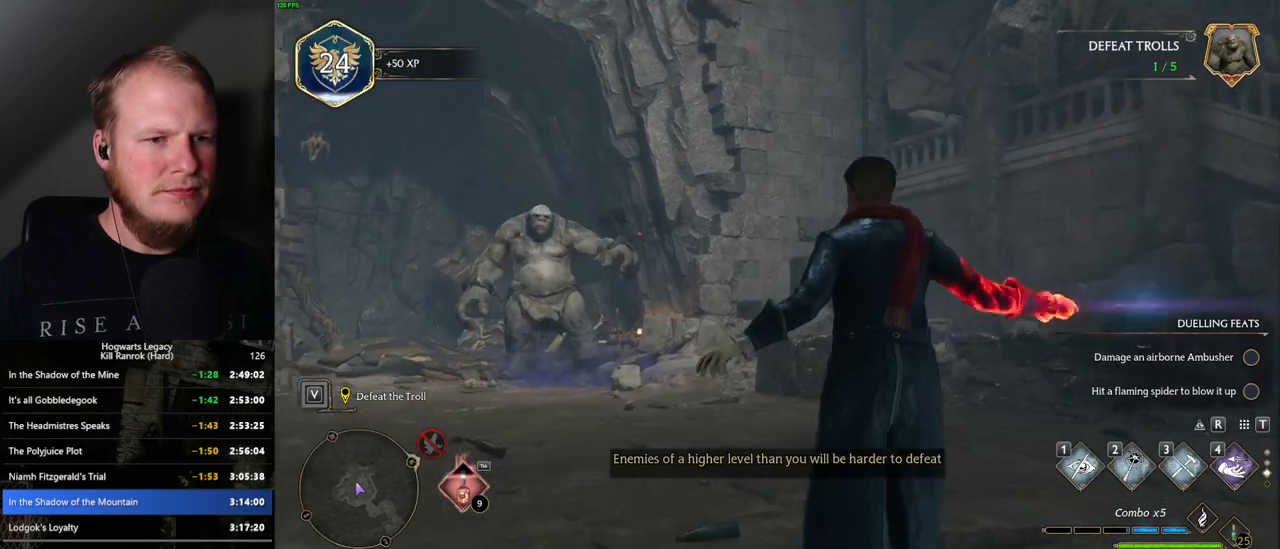
{"keys": [], "mouse": [], "events": []}
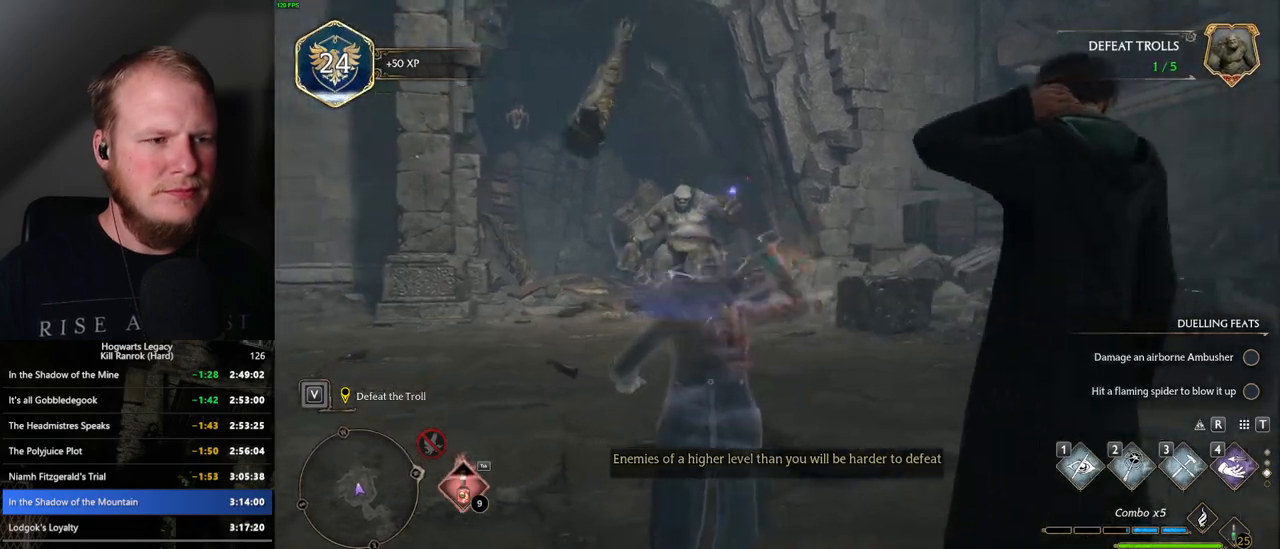
{"keys": ["tab"], "mouse": [], "events": [[134, "tab", "down"]]}
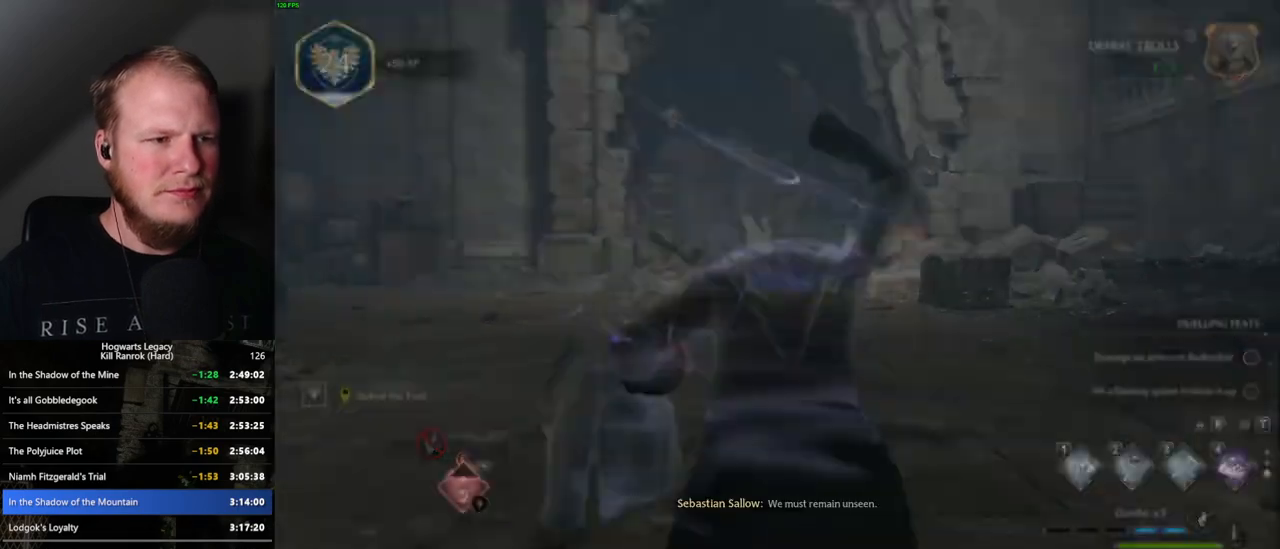
{"keys": ["tab"], "mouse": ["left"], "events": [[500, "mouse_left", "down"]]}
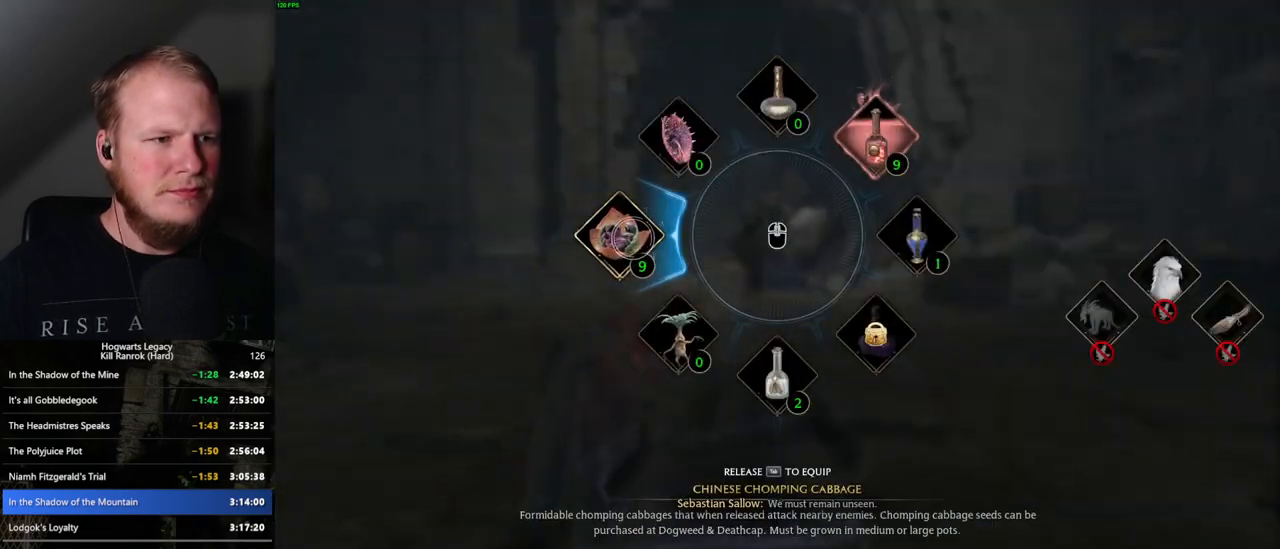
{"keys": [], "mouse": [], "events": [[84, "mouse_left", "up"], [150, "tab", "up"], [284, "tab", "down"], [384, "tab", "up"]]}
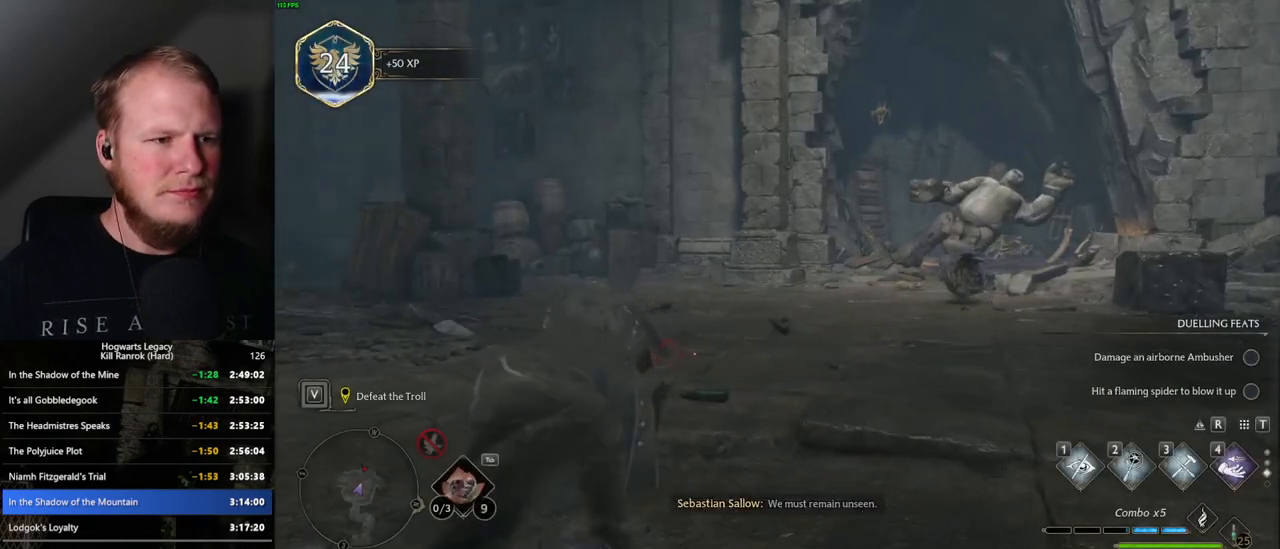
{"keys": ["tab"], "mouse": [], "events": [[384, "tab", "down"]]}
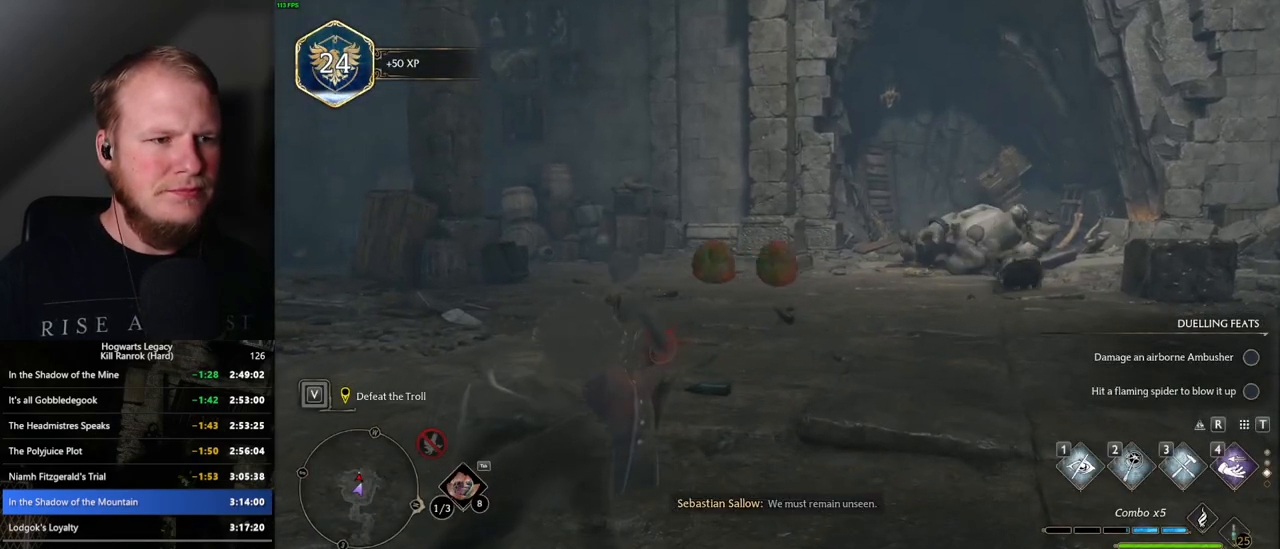
{"keys": [], "mouse": [], "events": [[34, "tab", "up"]]}
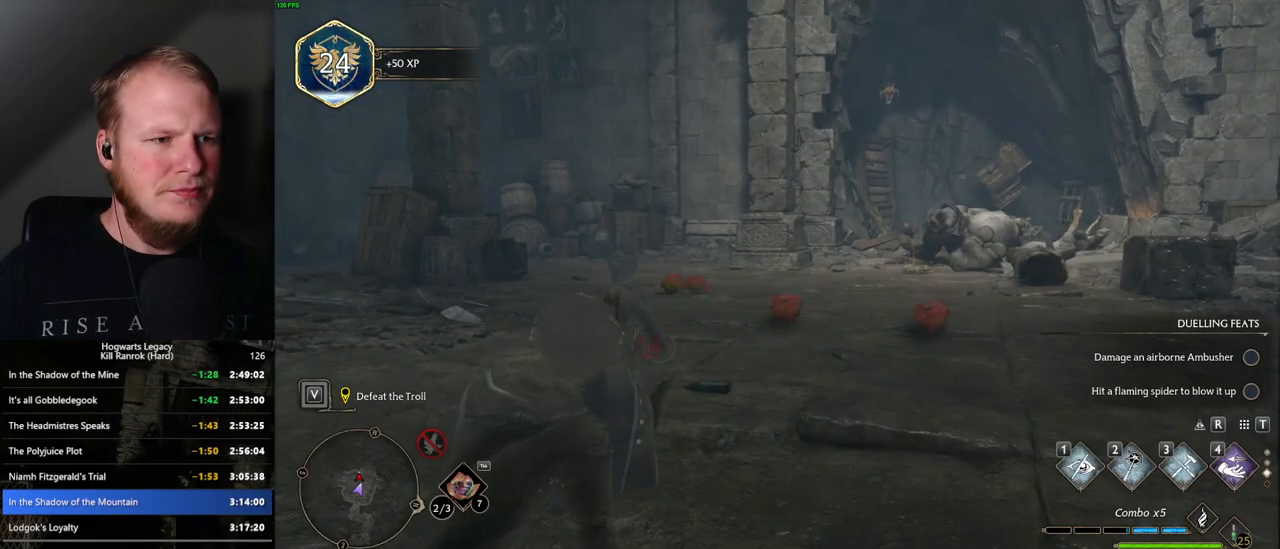
{"keys": ["d", "w"], "mouse": [], "events": [[150, "tab", "down"], [267, "tab", "up"], [467, "d", "down"], [467, "w", "down"]]}
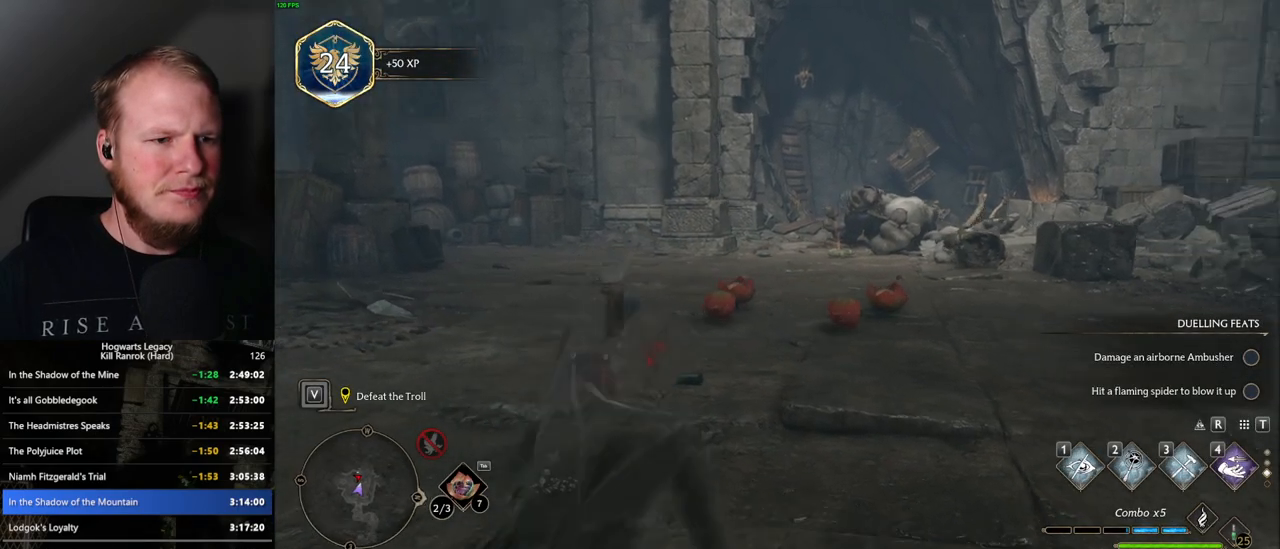
{"keys": ["d", "w"], "mouse": ["mb5"], "events": [[250, "shift_l", "down"], [384, "shift_l", "up"], [500, "mouse_mb5", "down"]]}
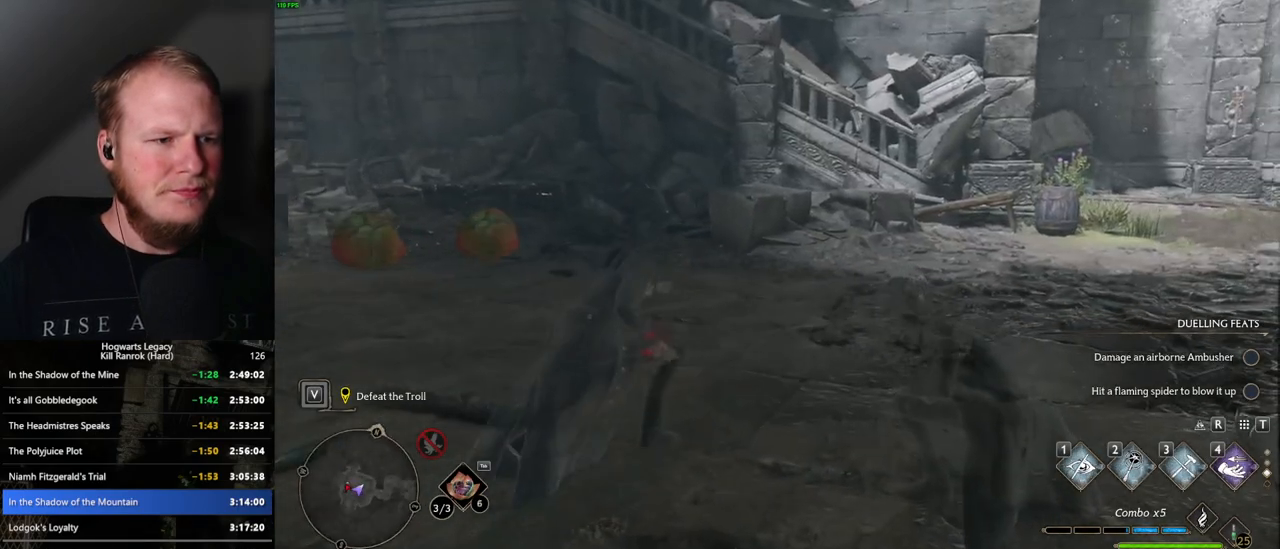
{"keys": ["d", "w"], "mouse": [], "events": [[184, "mouse_mb5", "up"]]}
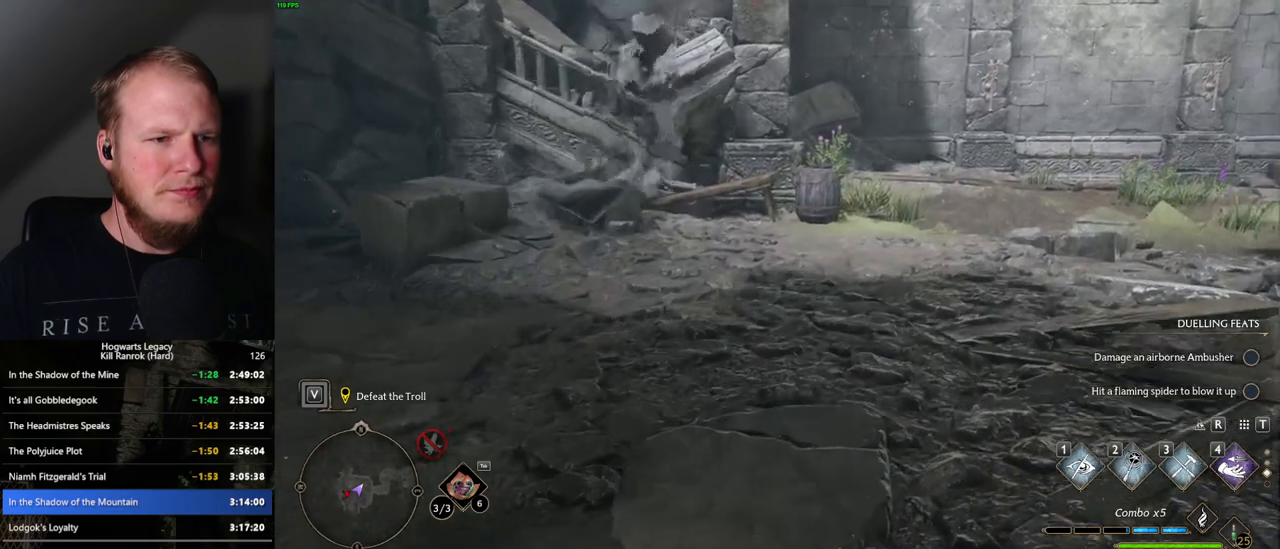
{"keys": ["d", "w"], "mouse": [], "events": [[317, "mouse_mb5", "down"], [500, "mouse_mb5", "up"]]}
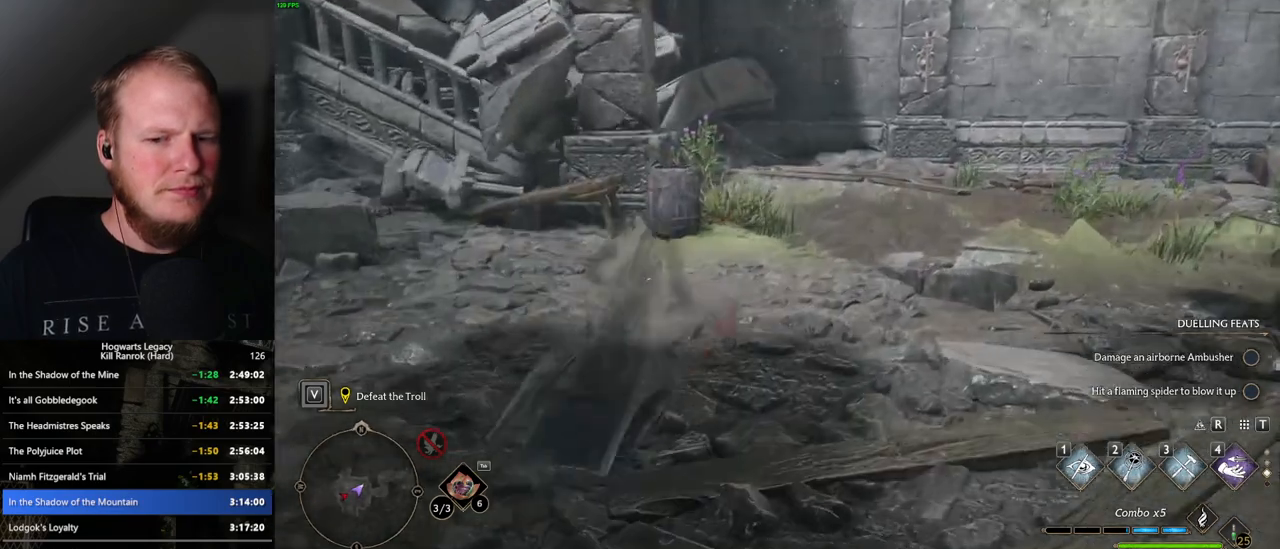
{"keys": ["d", "w"], "mouse": [], "events": []}
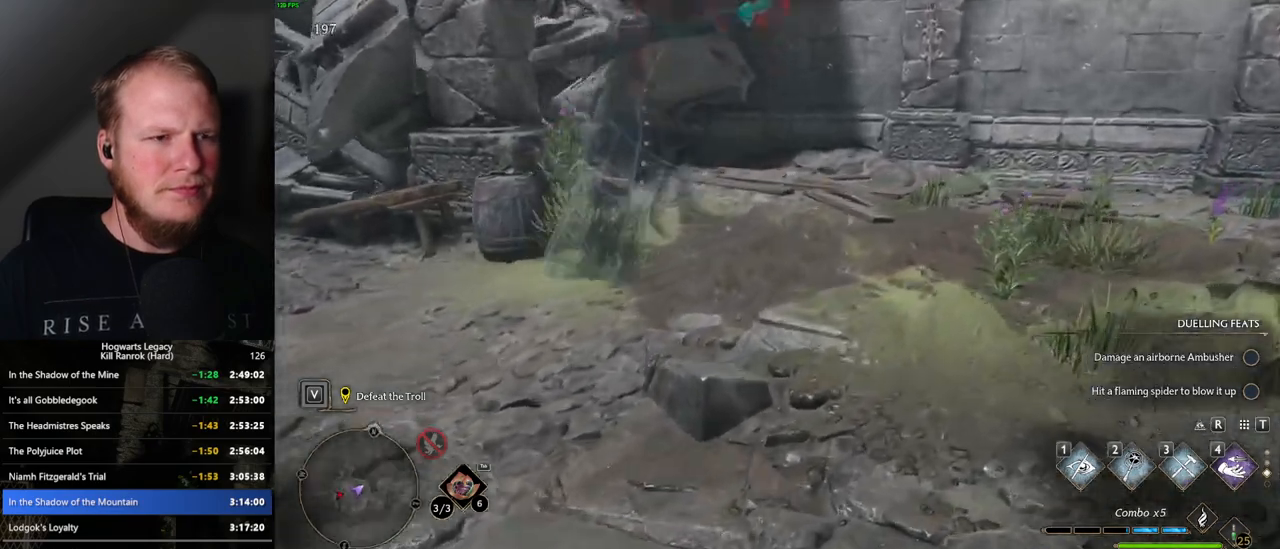
{"keys": ["d", "w"], "mouse": [], "events": [[167, "mouse_mb5", "down"], [267, "mouse_mb5", "up"]]}
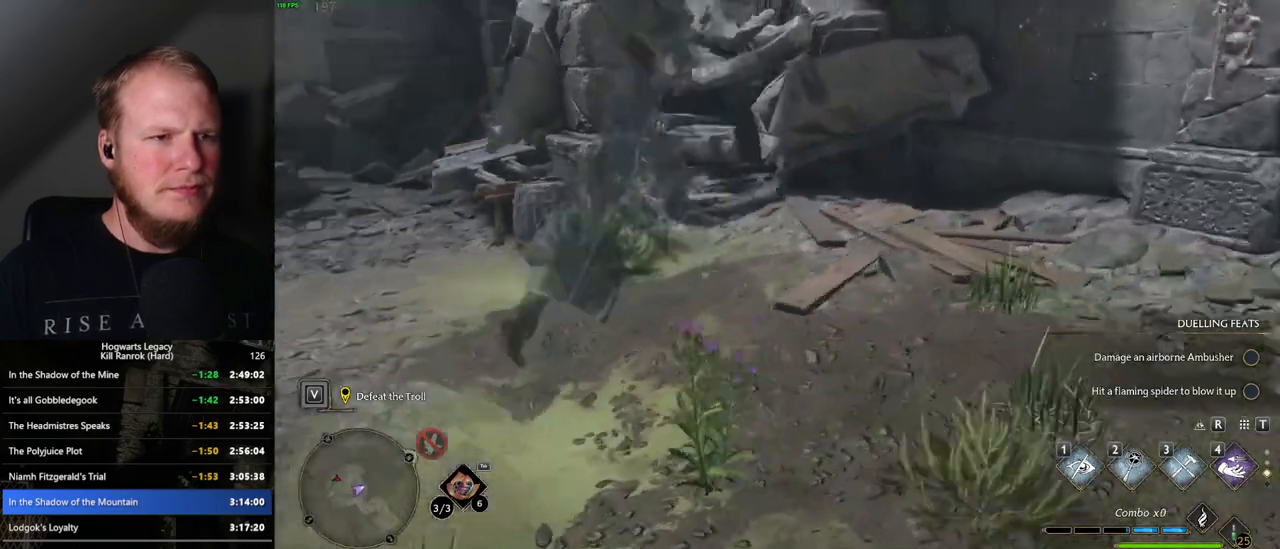
{"keys": ["d", "w"], "mouse": [], "events": []}
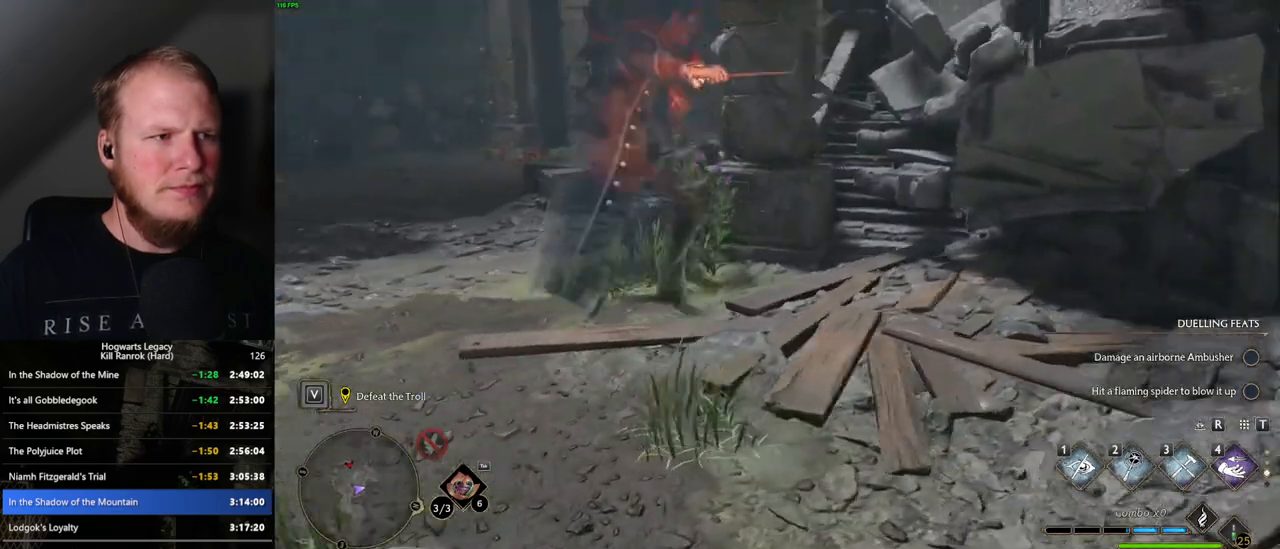
{"keys": [], "mouse": [], "events": [[67, "w", "up"], [84, "d", "up"]]}
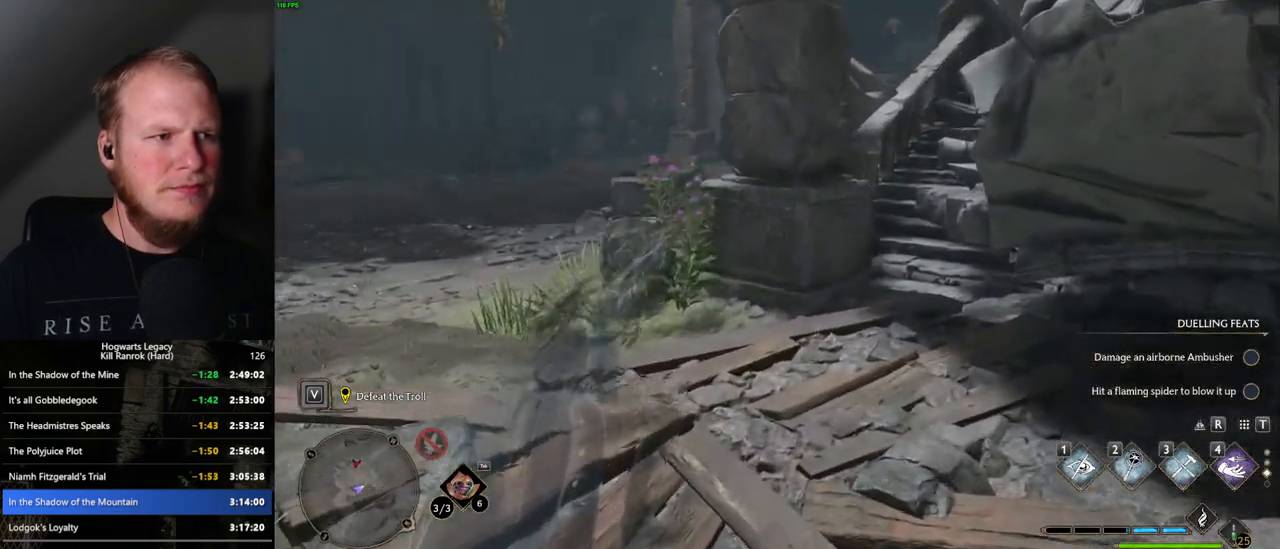
{"keys": [], "mouse": [], "events": []}
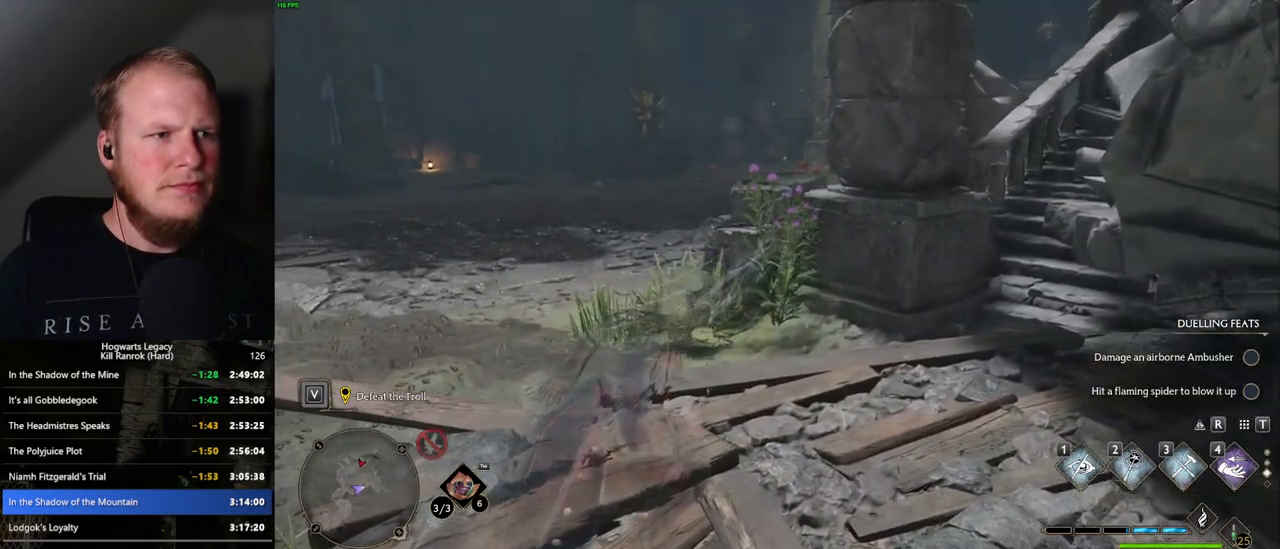
{"keys": [], "mouse": [], "events": []}
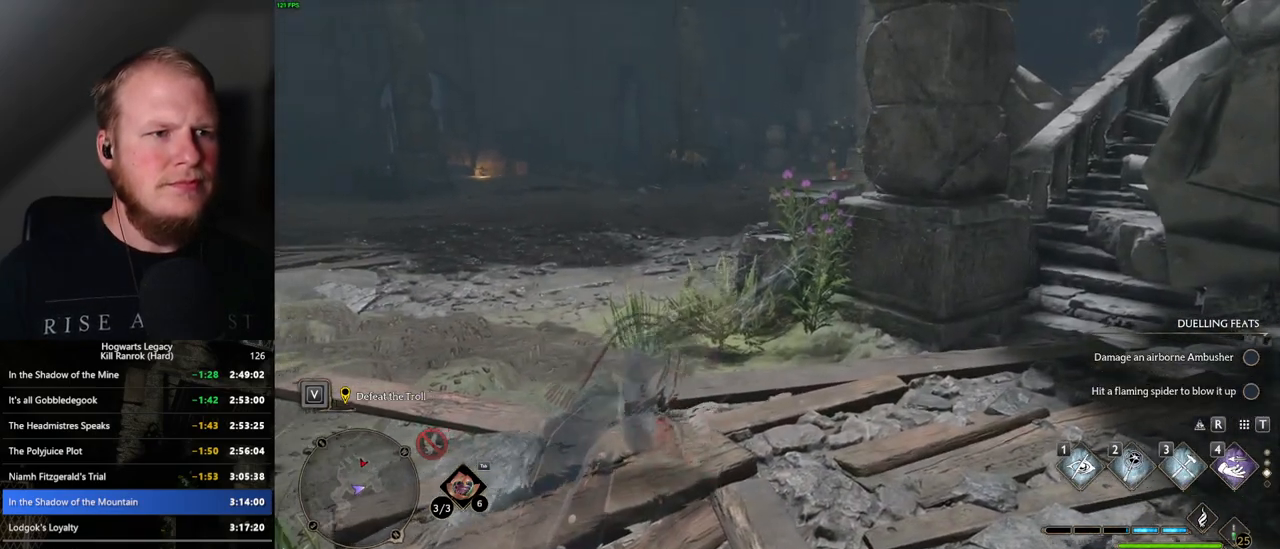
{"keys": [], "mouse": [], "events": []}
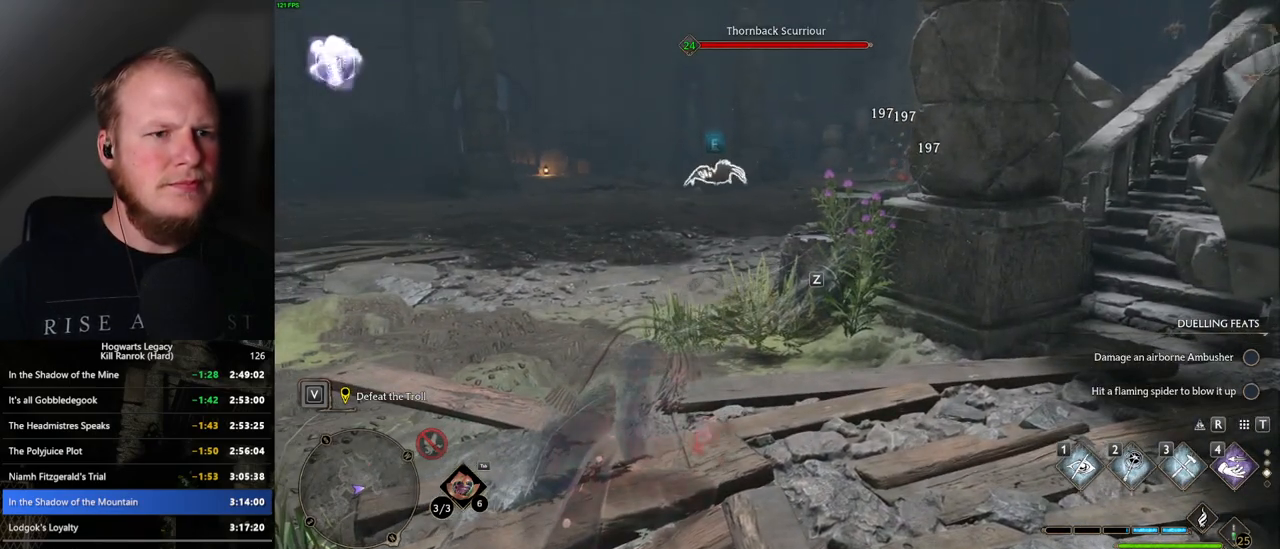
{"keys": [], "mouse": [], "events": []}
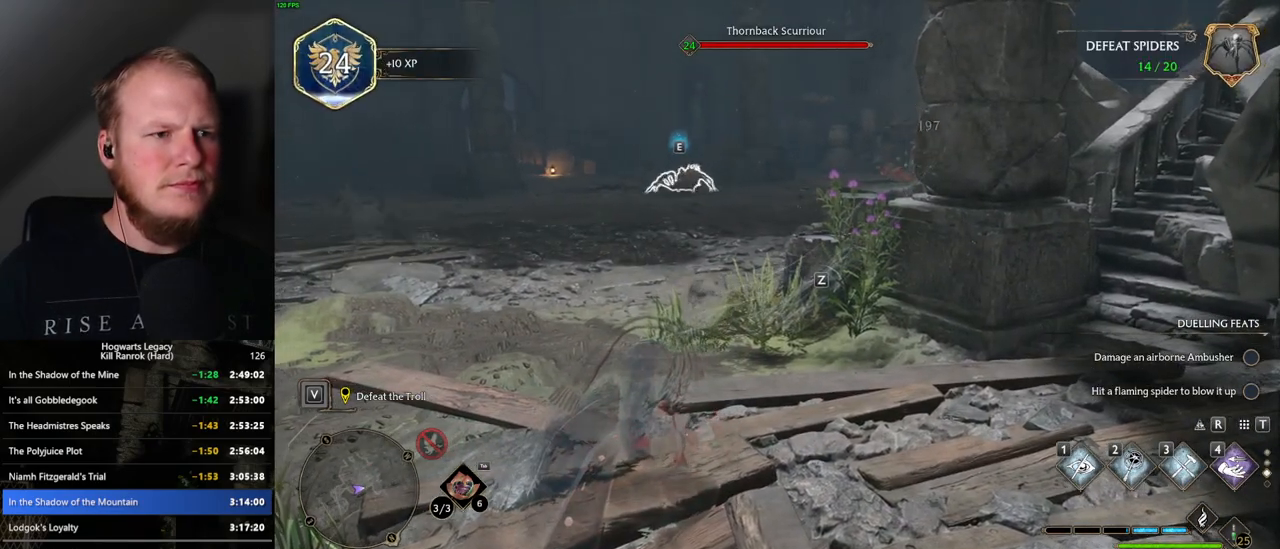
{"keys": ["d", "s"], "mouse": [], "events": [[100, "d", "down"], [484, "s", "down"]]}
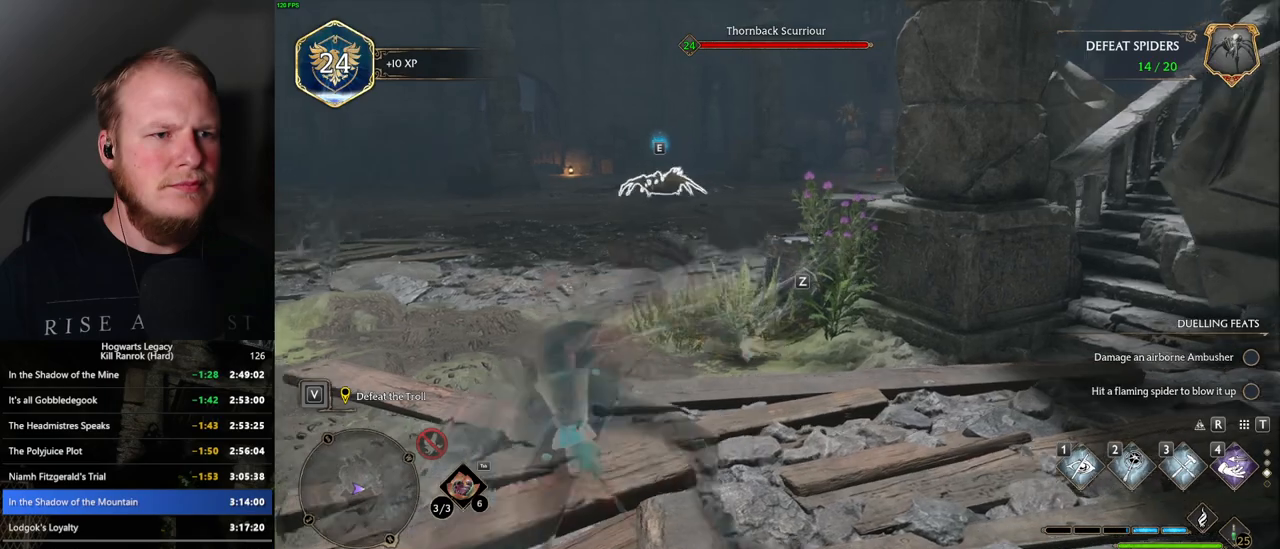
{"keys": [], "mouse": [], "events": [[284, "s", "up"], [350, "d", "up"]]}
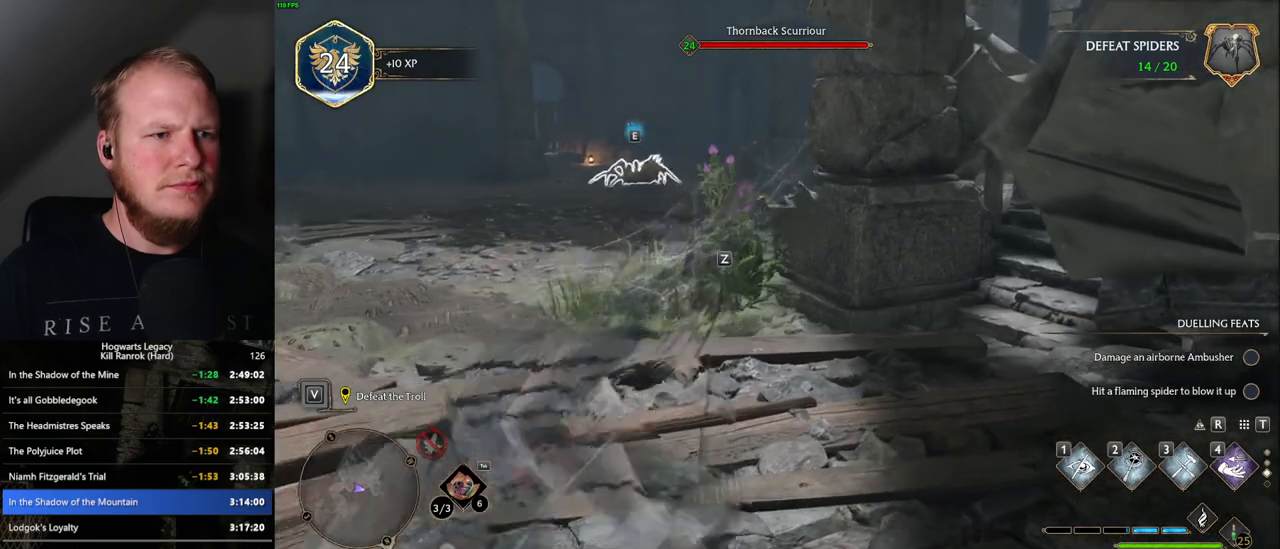
{"keys": [], "mouse": [], "events": []}
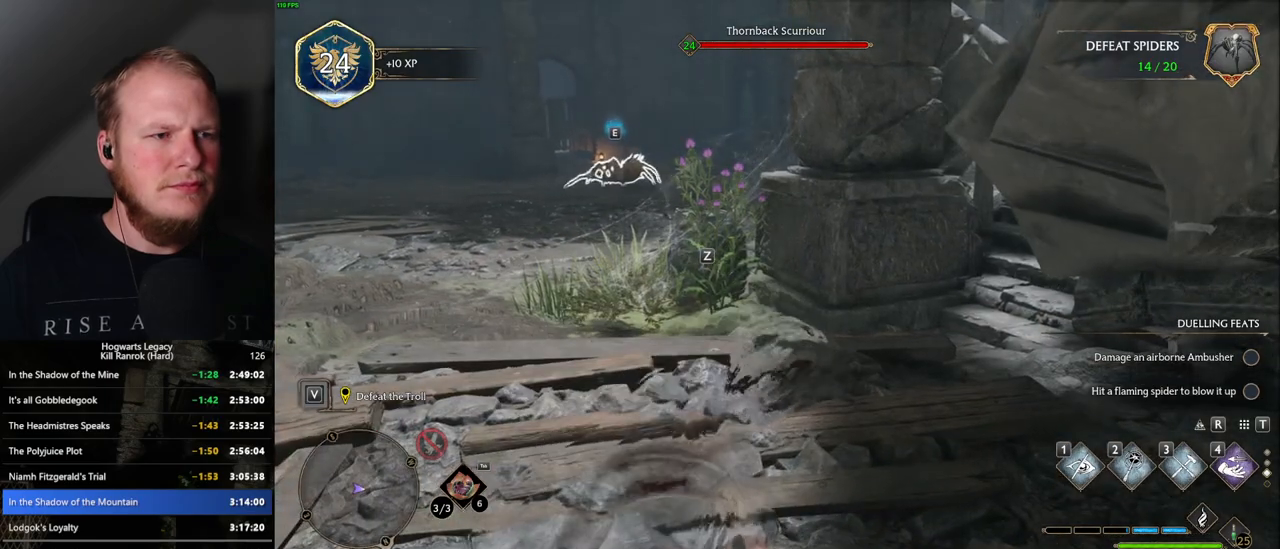
{"keys": [], "mouse": [], "events": []}
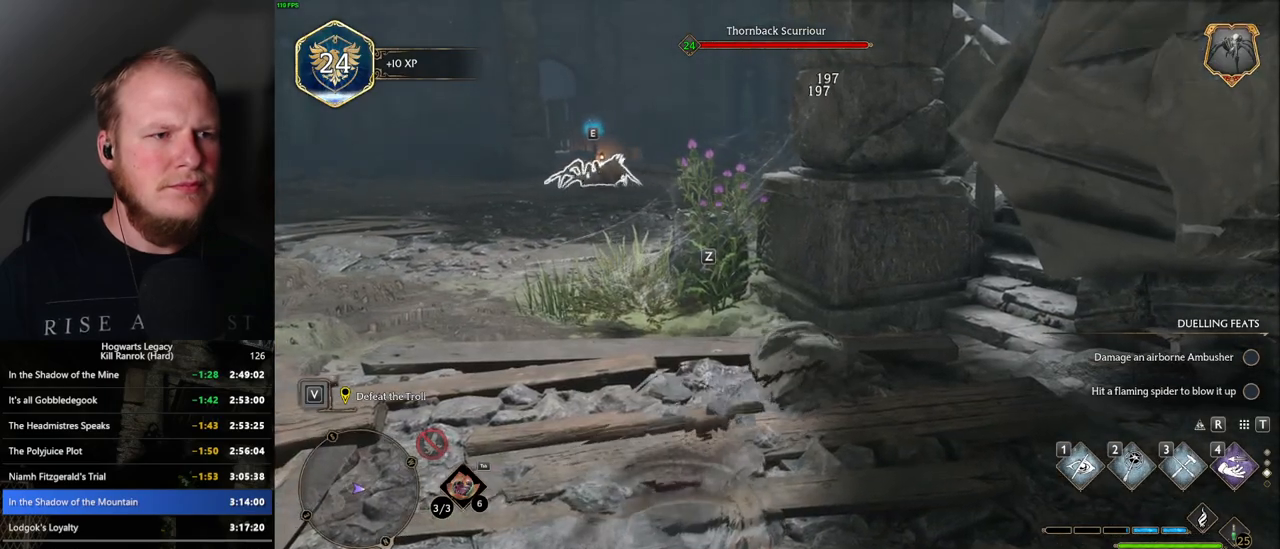
{"keys": [], "mouse": [], "events": []}
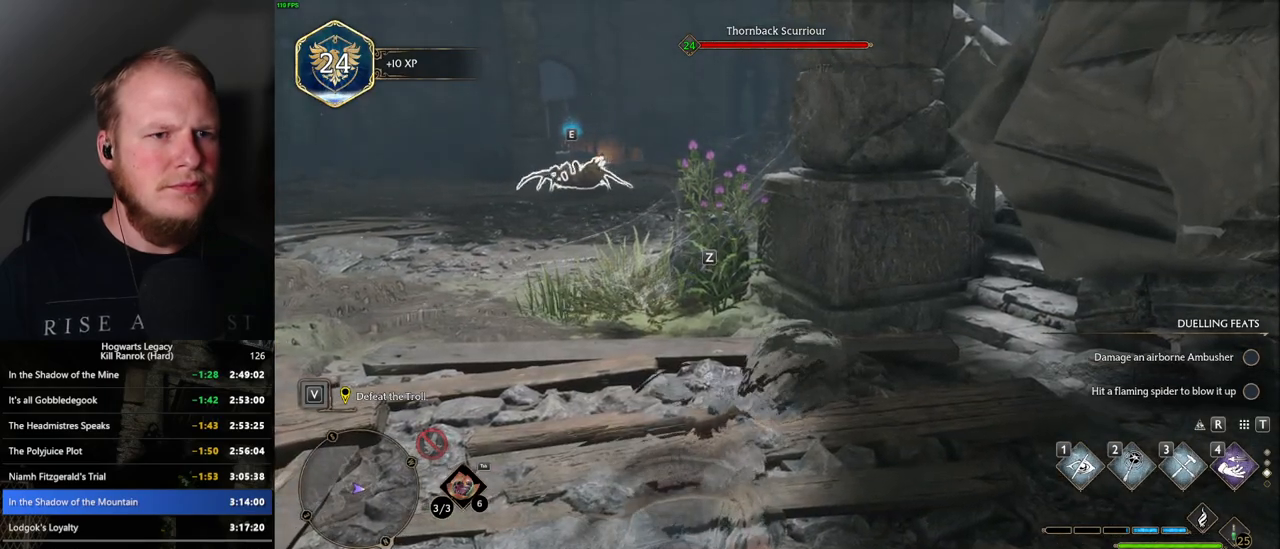
{"keys": [], "mouse": [], "events": []}
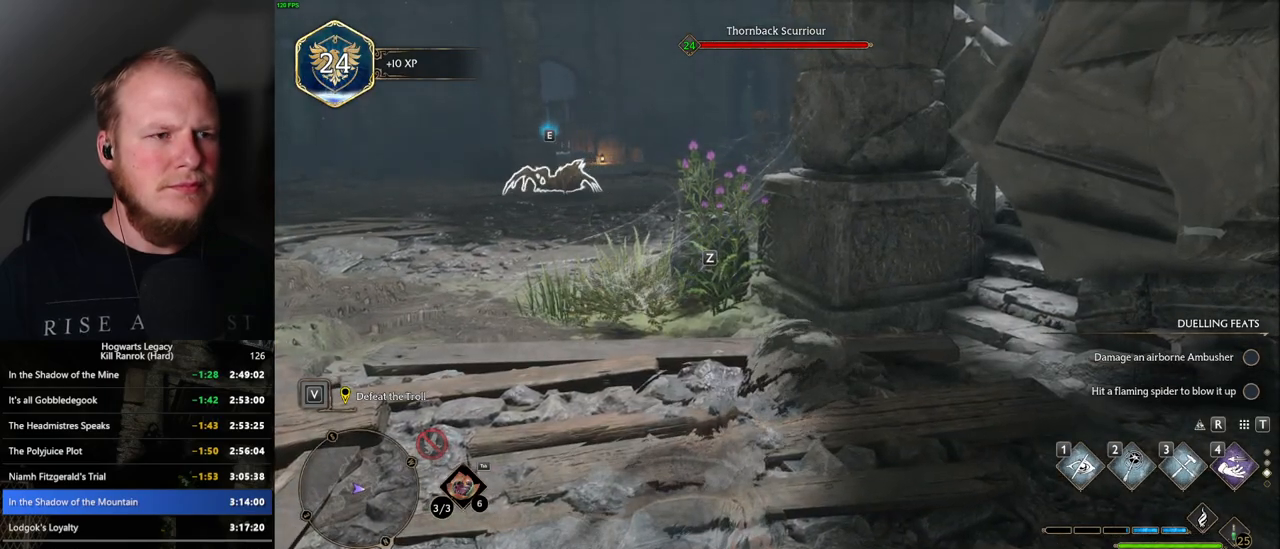
{"keys": ["d"], "mouse": [], "events": [[100, "d", "down"]]}
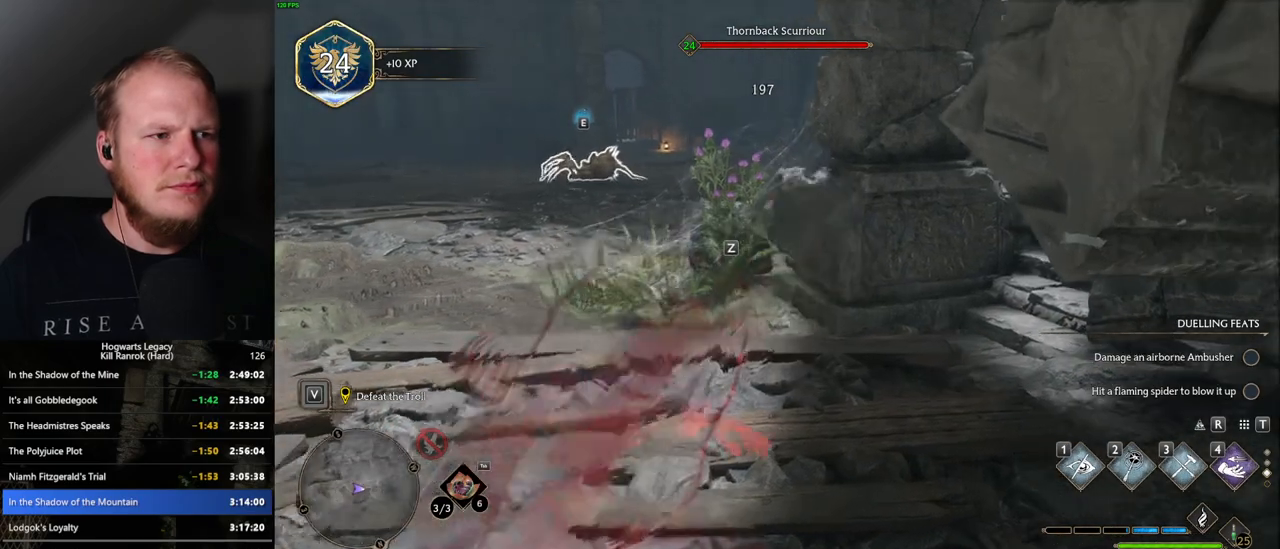
{"keys": [], "mouse": [], "events": [[34, "d", "up"]]}